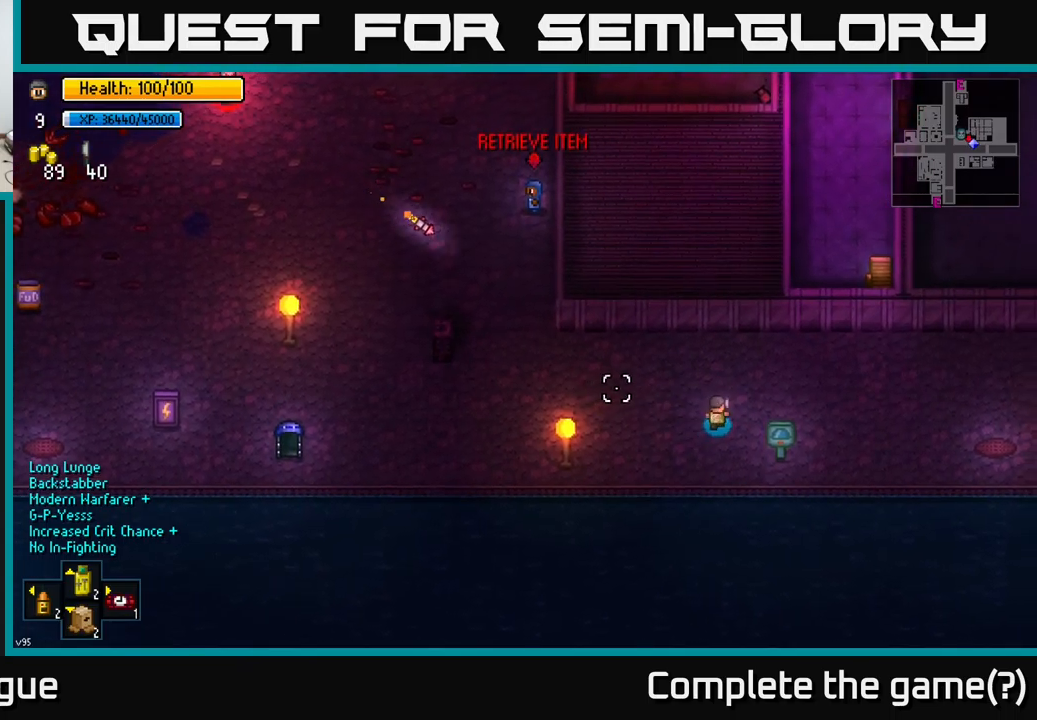
Gameplay with a controller (Xbox layout); each line is a JSON object with the inputs held at the frame after it (dt_ms = milliseconds from this image to that frame). "events" lists button and stick changes between this image and that frame as [ms after this image, input, new state], when the widget could be followed in between.
{"dt_ms": 500, "buttons": [], "left_stick": "up-right", "right_stick": "left", "events": []}
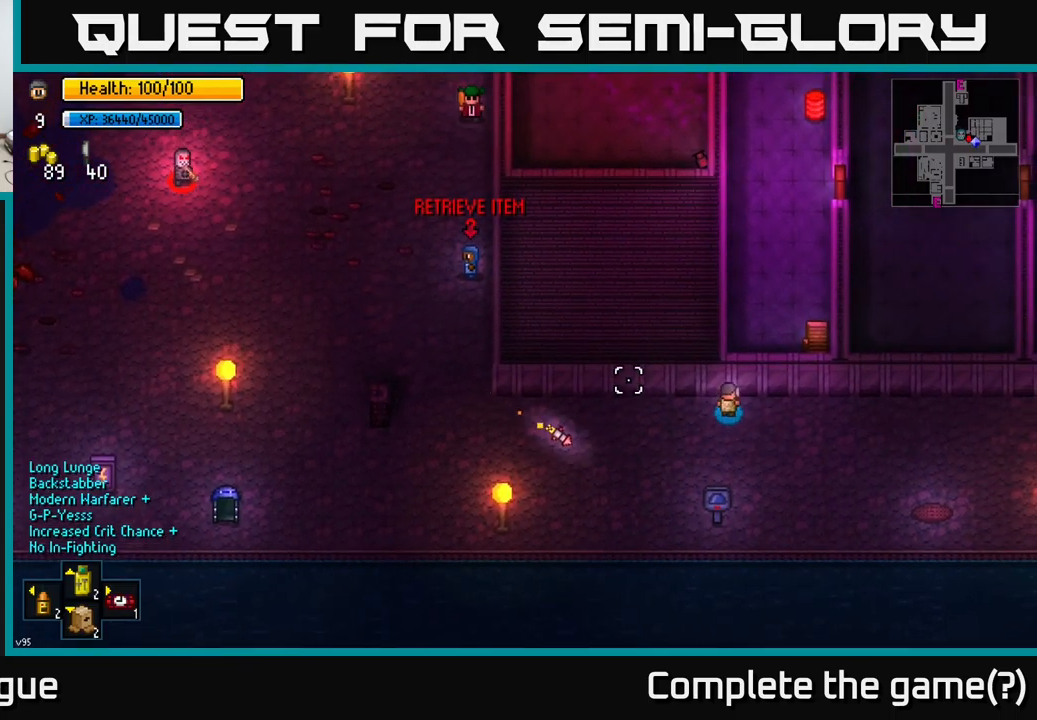
{"dt_ms": 500, "buttons": [], "left_stick": "center", "right_stick": "left", "events": [[17, "left_stick", "center"]]}
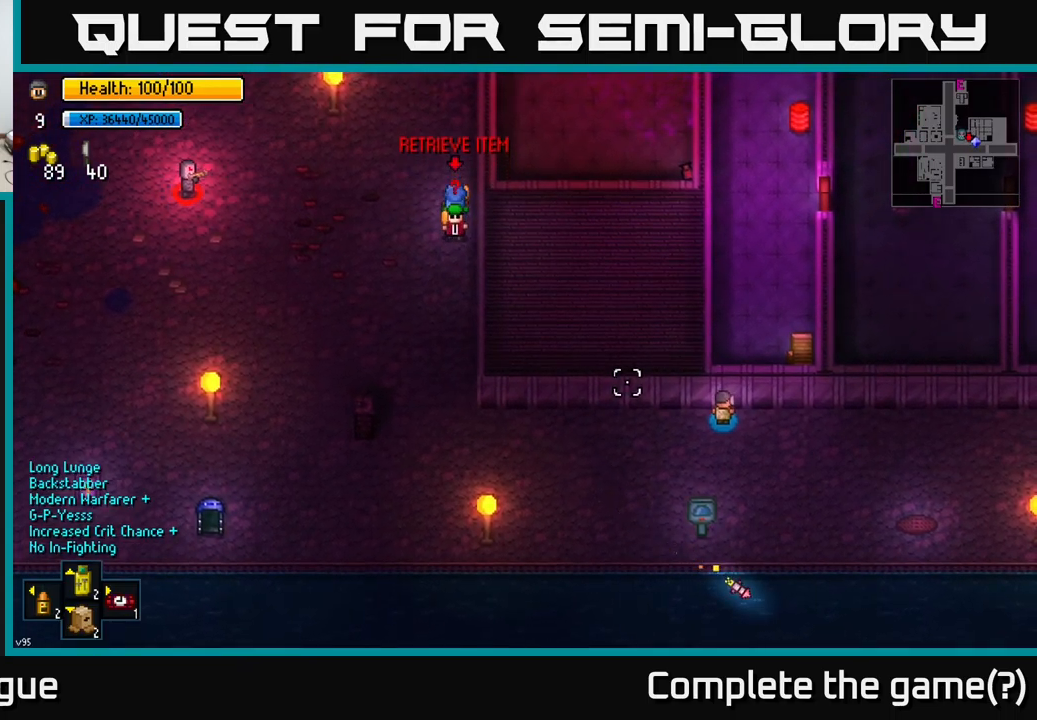
{"dt_ms": 500, "buttons": [], "left_stick": "down-left", "right_stick": "left", "events": [[150, "left_stick", "down"], [284, "left_stick", "down-left"]]}
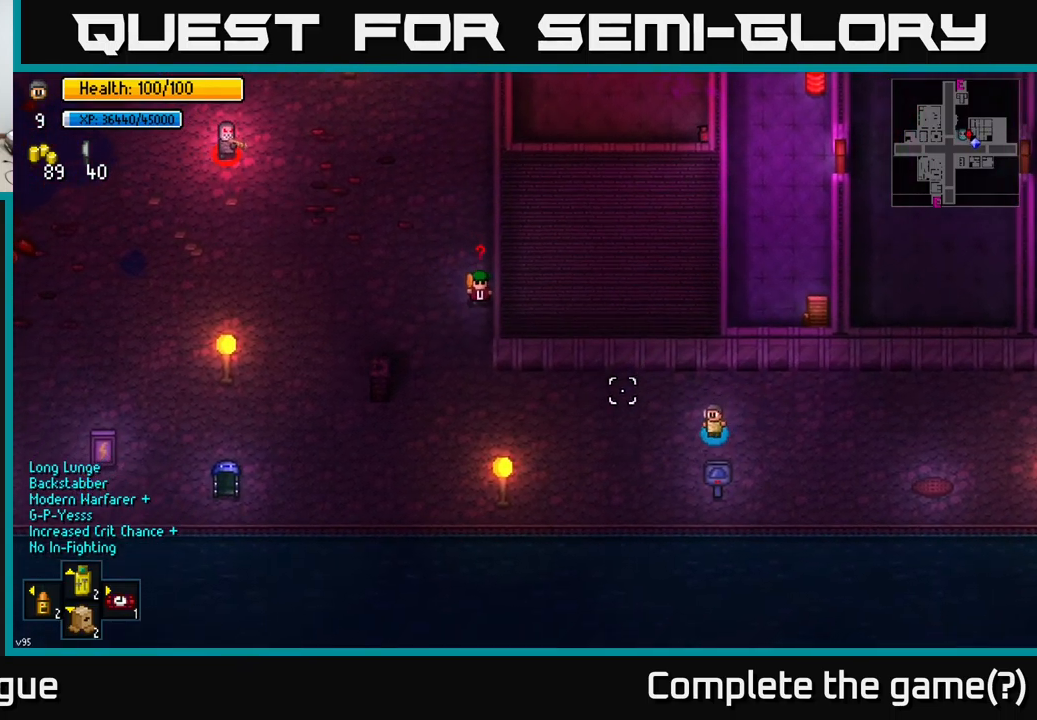
{"dt_ms": 500, "buttons": [], "left_stick": "center", "right_stick": "left", "events": [[234, "left_stick", "down-right"], [334, "left_stick", "center"]]}
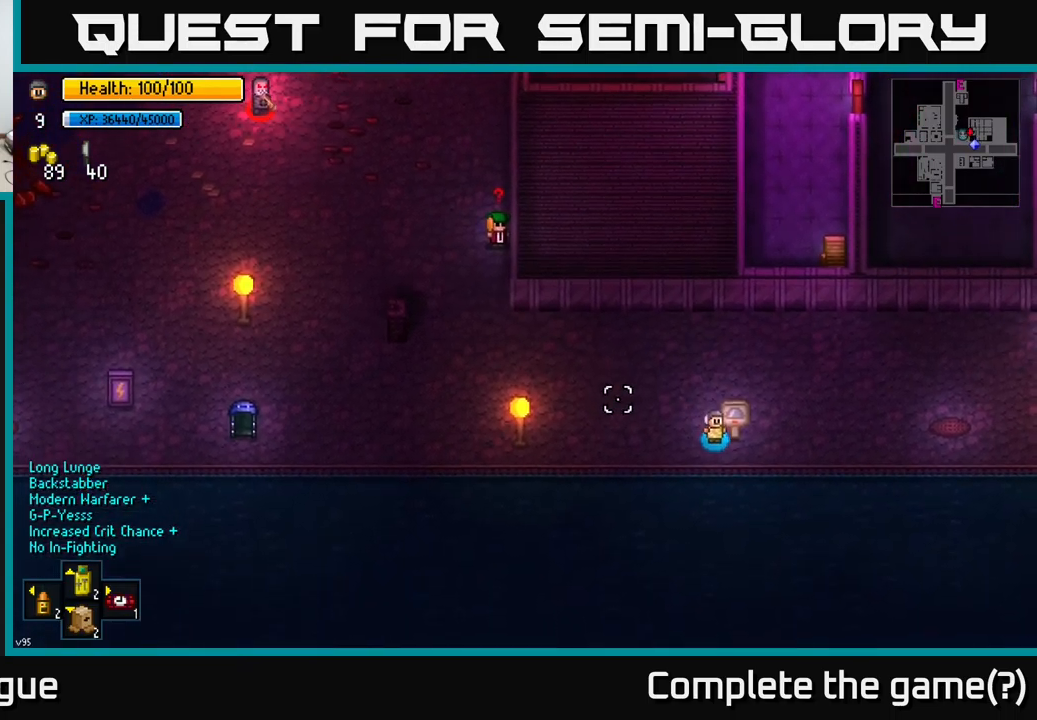
{"dt_ms": 500, "buttons": [], "left_stick": "center", "right_stick": "left", "events": []}
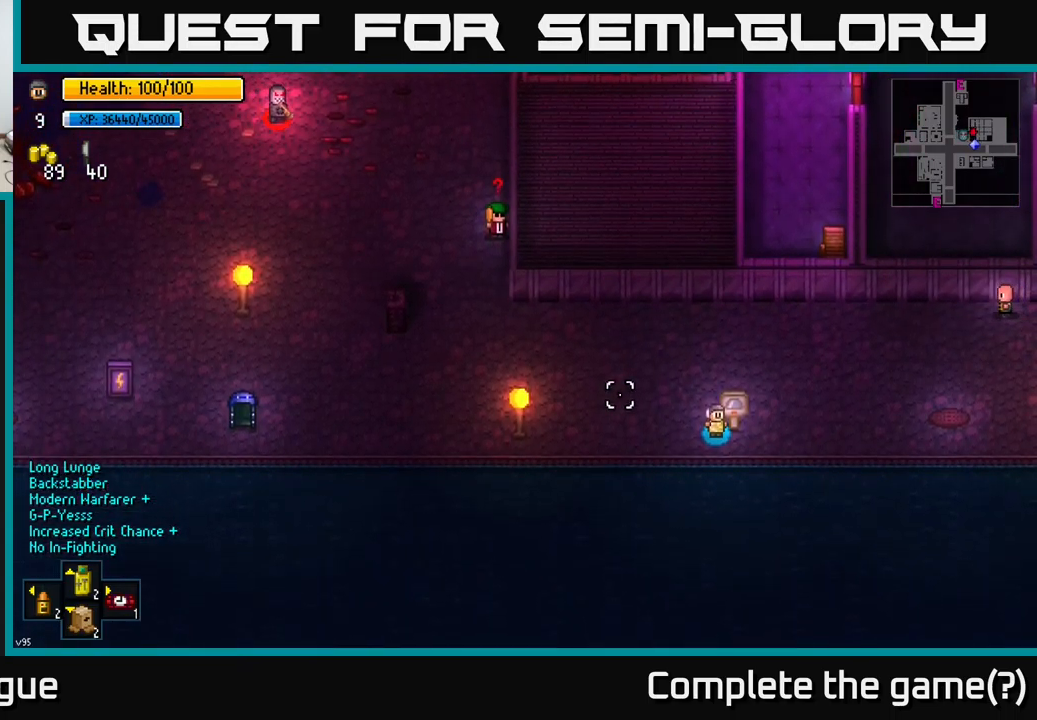
{"dt_ms": 500, "buttons": [], "left_stick": "right", "right_stick": "left", "events": [[167, "left_stick", "up"], [467, "left_stick", "right"]]}
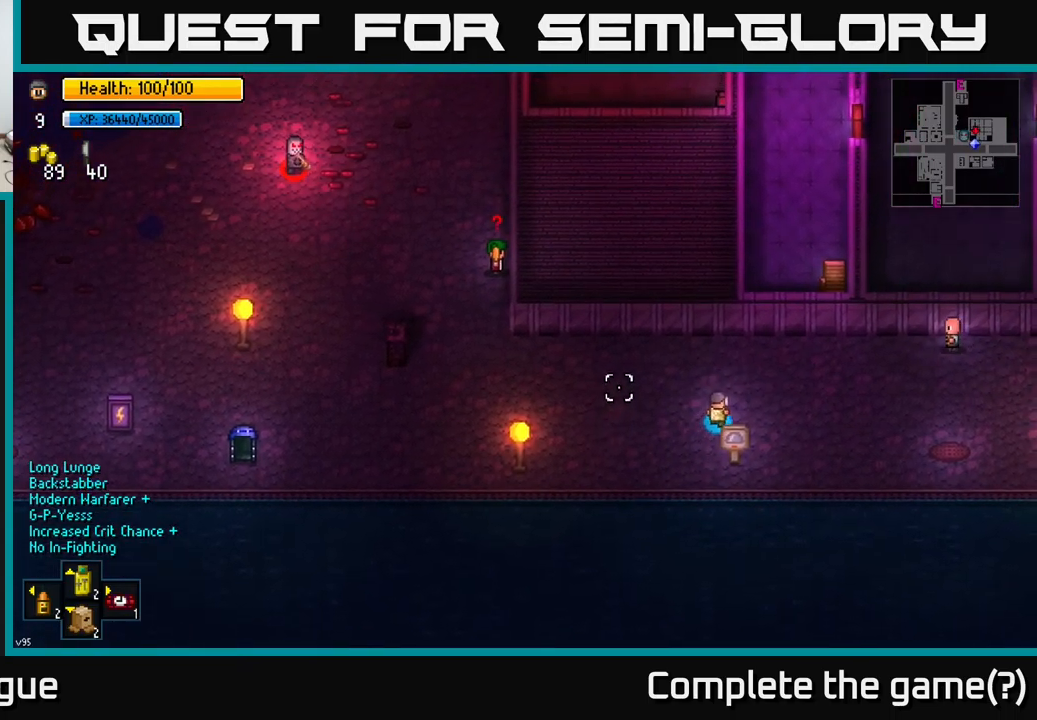
{"dt_ms": 500, "buttons": [], "left_stick": "center", "right_stick": "left", "events": [[184, "left_stick", "down-right"], [284, "left_stick", "down"], [484, "left_stick", "center"]]}
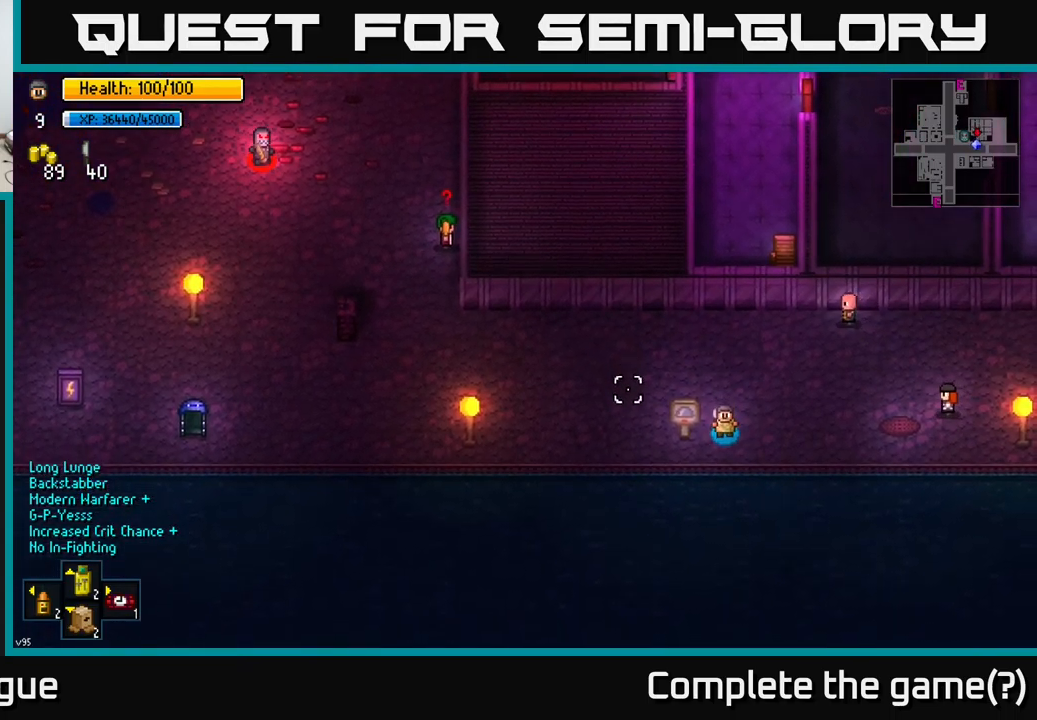
{"dt_ms": 501, "buttons": [], "left_stick": "center", "right_stick": "left", "events": []}
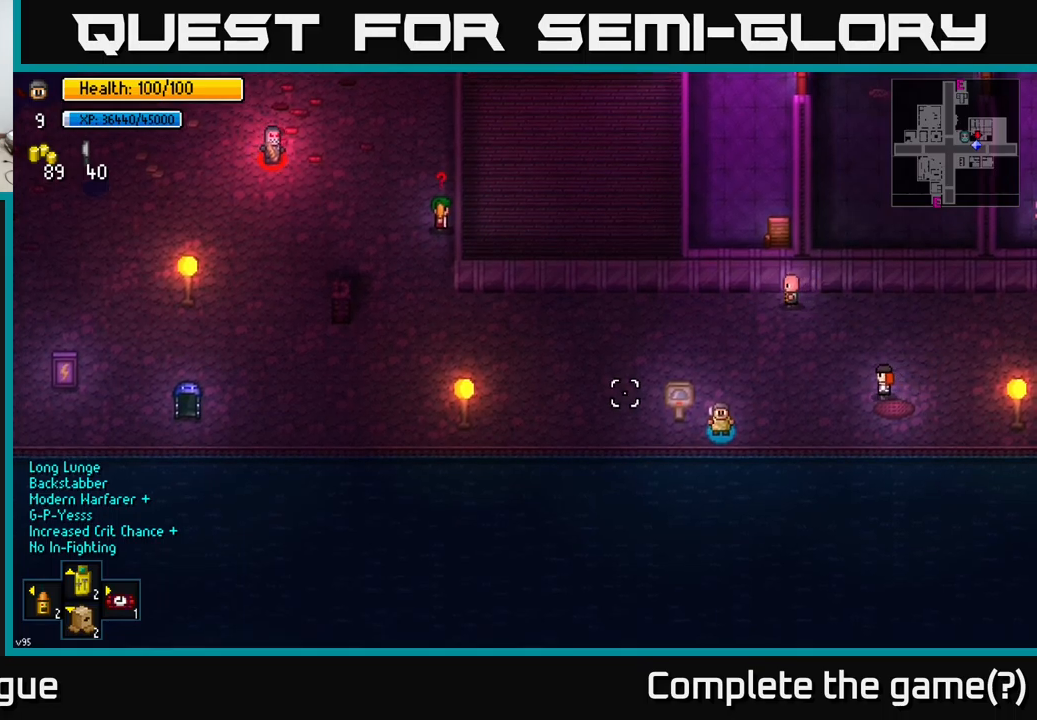
{"dt_ms": 500, "buttons": [], "left_stick": "center", "right_stick": "left", "events": []}
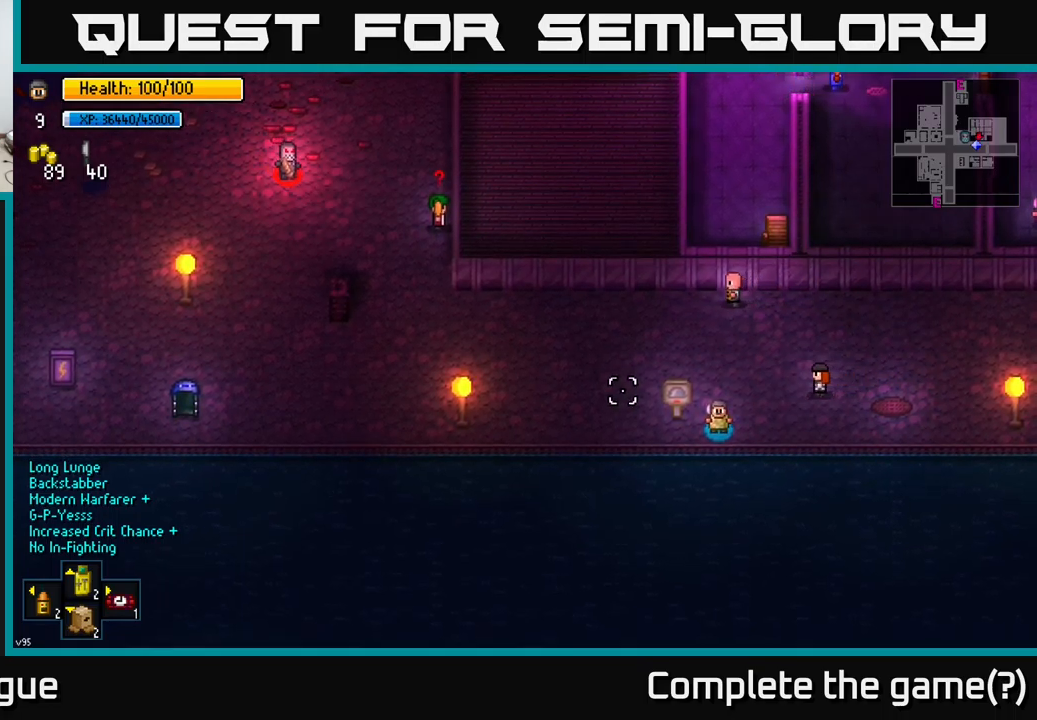
{"dt_ms": 500, "buttons": [], "left_stick": "down-left", "right_stick": "left", "events": [[450, "left_stick", "down-left"]]}
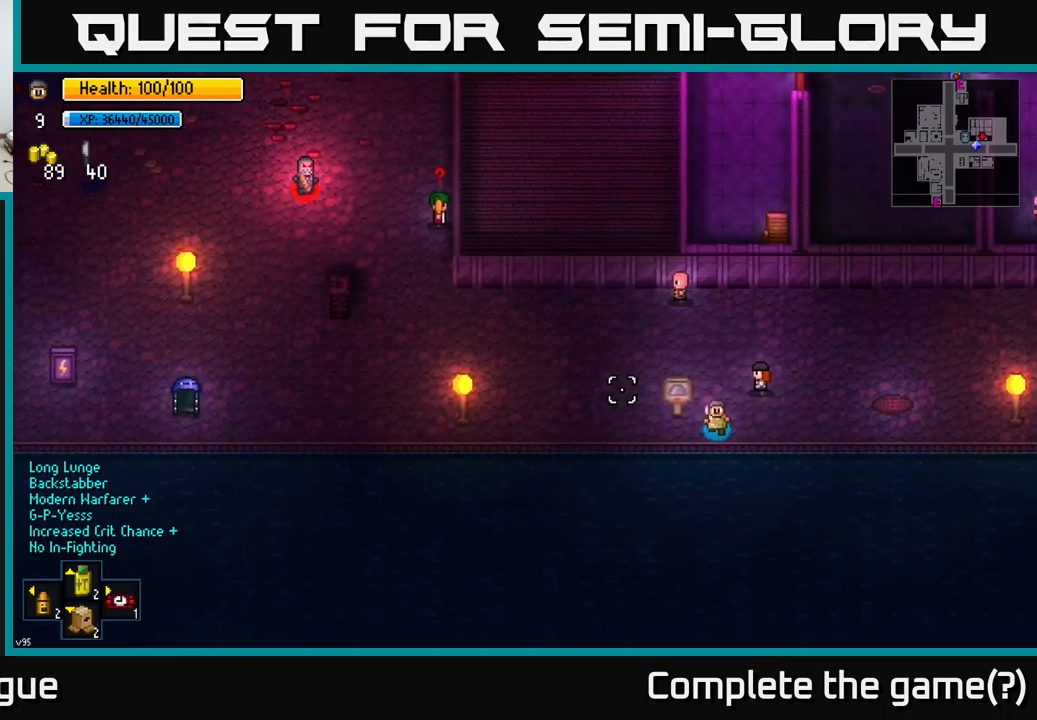
{"dt_ms": 500, "buttons": [], "left_stick": "right", "right_stick": "left", "events": [[50, "left_stick", "left"], [316, "left_stick", "right"]]}
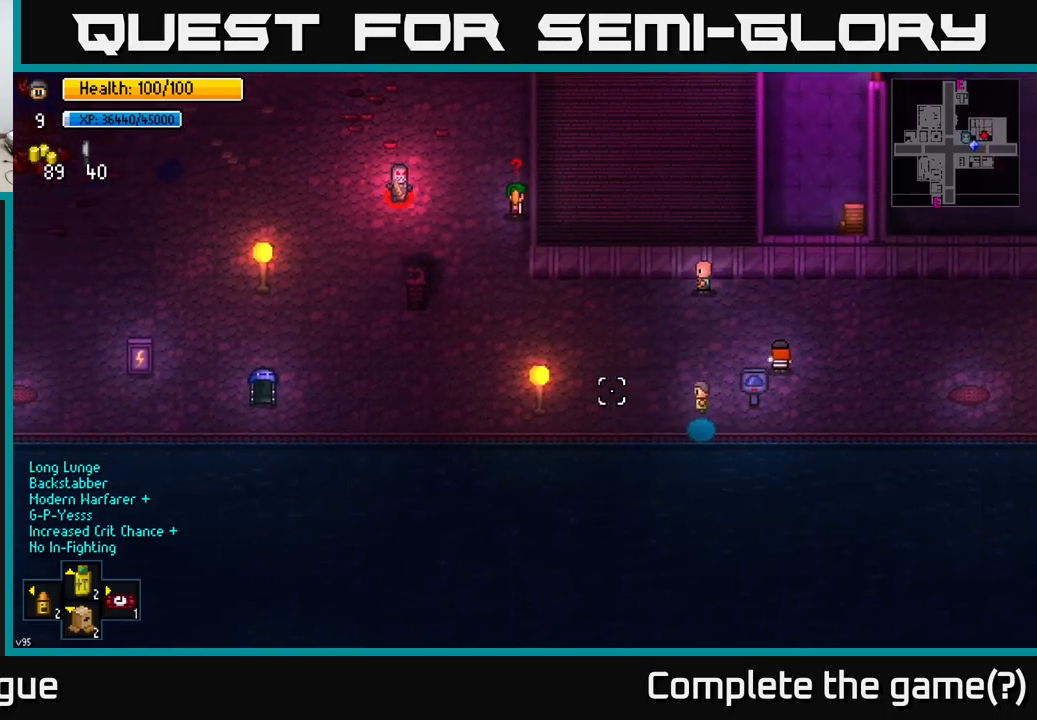
{"dt_ms": 500, "buttons": [], "left_stick": "right", "right_stick": "left", "events": [[116, "left_stick", "up-right"], [283, "left_stick", "right"]]}
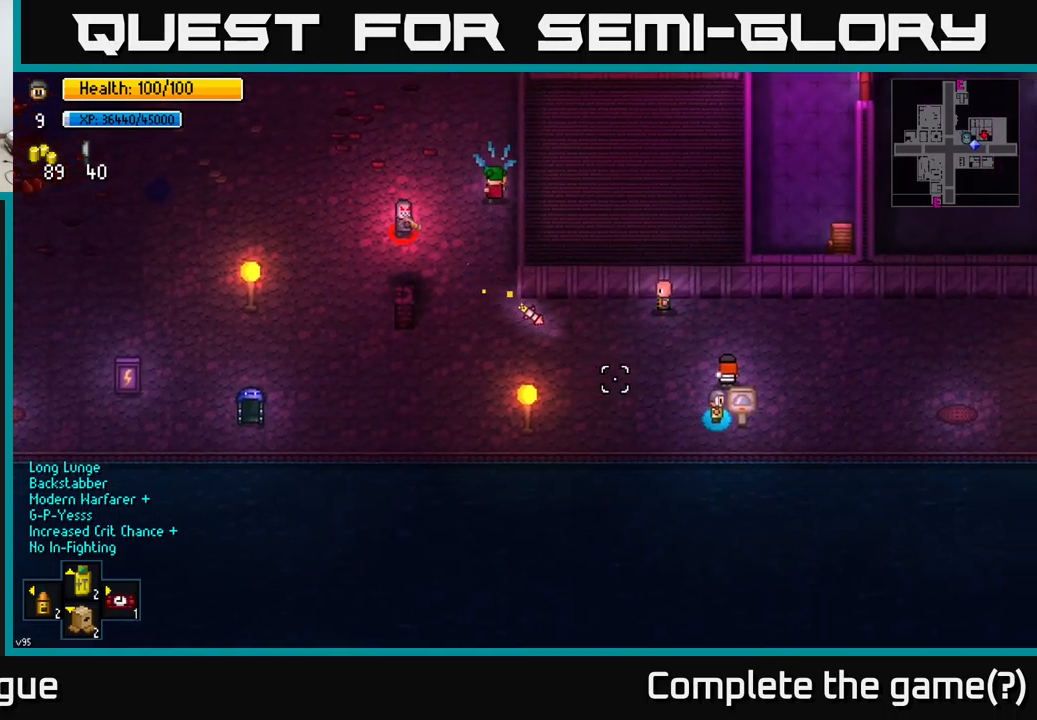
{"dt_ms": 500, "buttons": [], "left_stick": "right", "right_stick": "left", "events": [[83, "left_stick", "up"], [483, "left_stick", "right"]]}
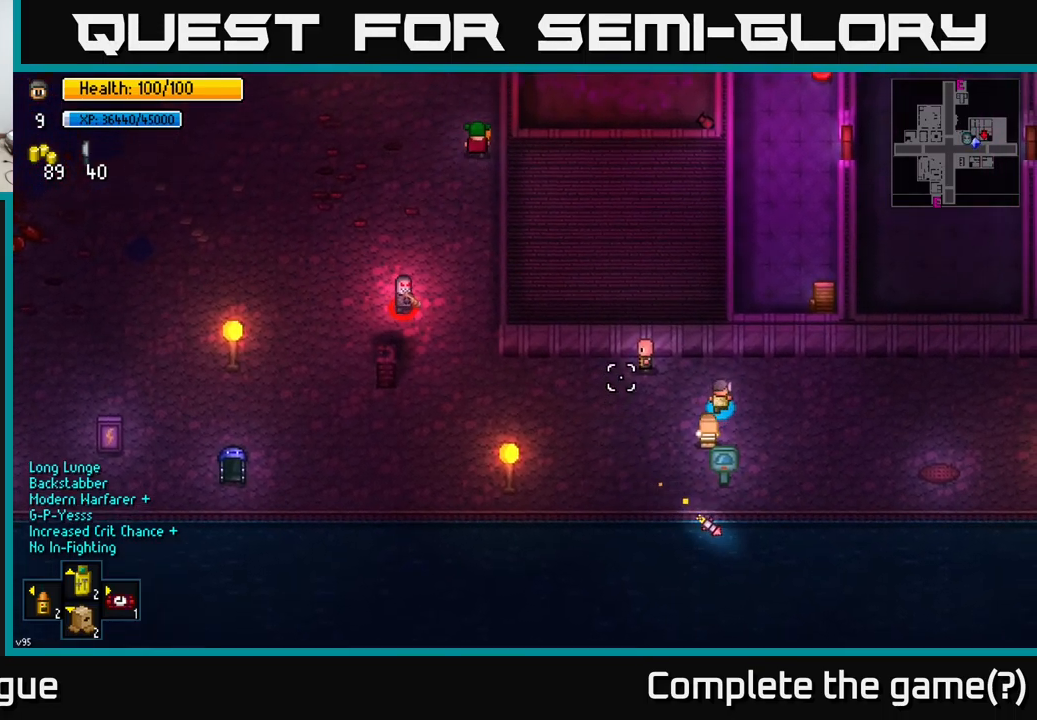
{"dt_ms": 500, "buttons": [], "left_stick": "down", "right_stick": "left", "events": [[150, "left_stick", "down-right"], [350, "left_stick", "down"]]}
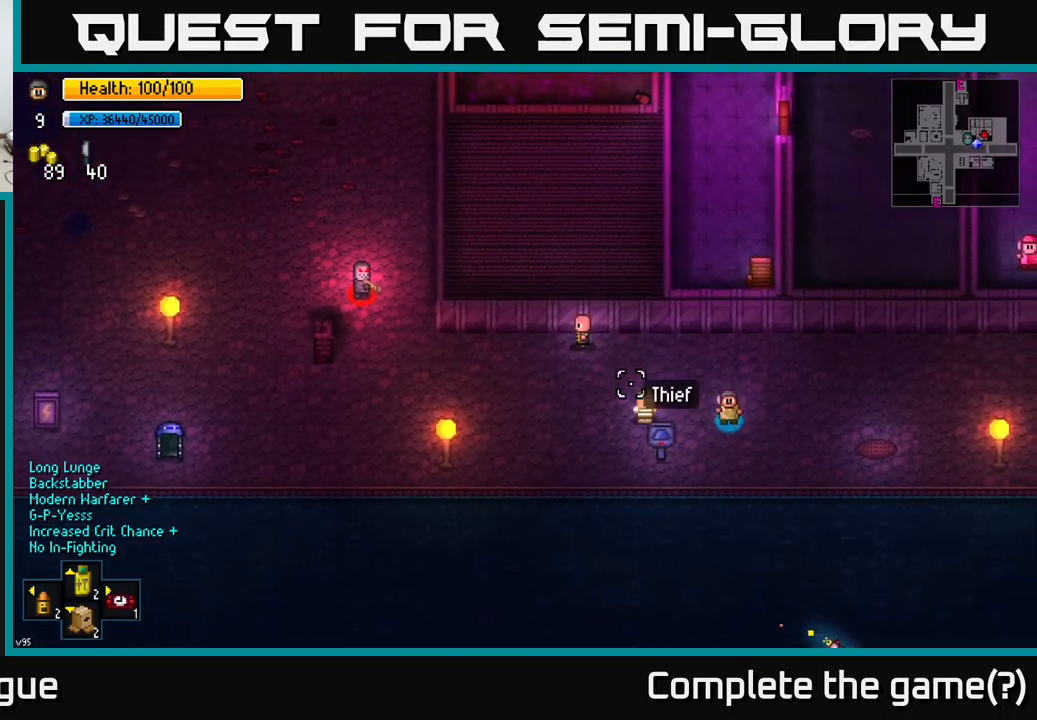
{"dt_ms": 500, "buttons": [], "left_stick": "center", "right_stick": "left", "events": [[233, "left_stick", "right"], [316, "left_stick", "center"]]}
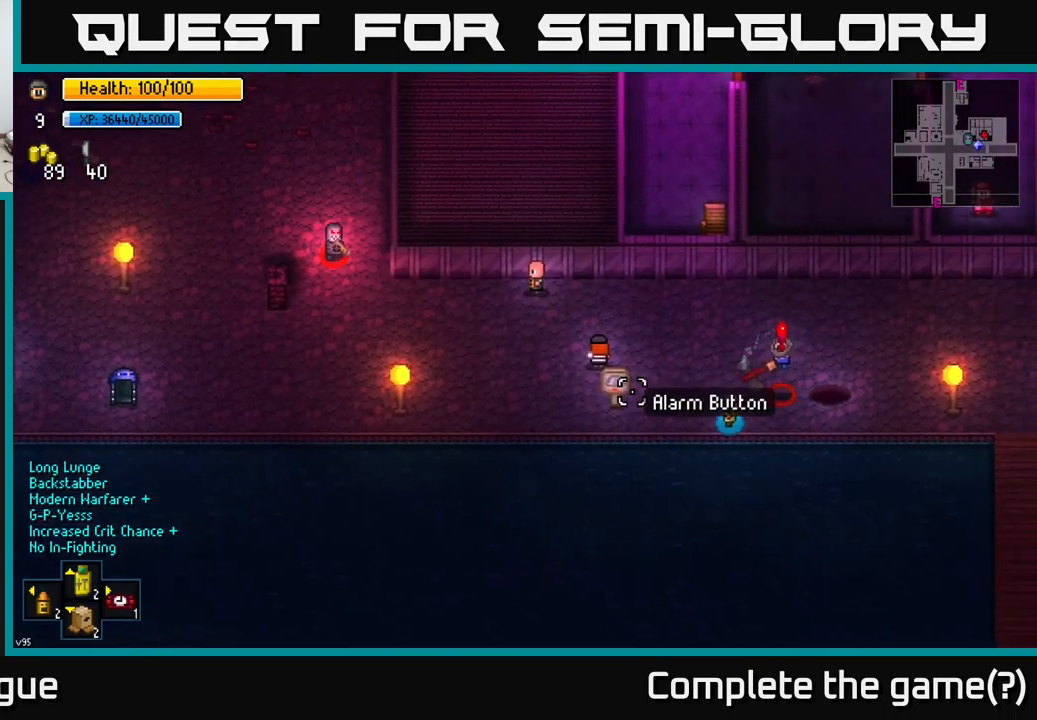
{"dt_ms": 500, "buttons": [], "left_stick": "right", "right_stick": "up", "events": [[166, "left_stick", "down"], [383, "left_stick", "down-right"], [483, "right_stick", "up"], [500, "left_stick", "right"]]}
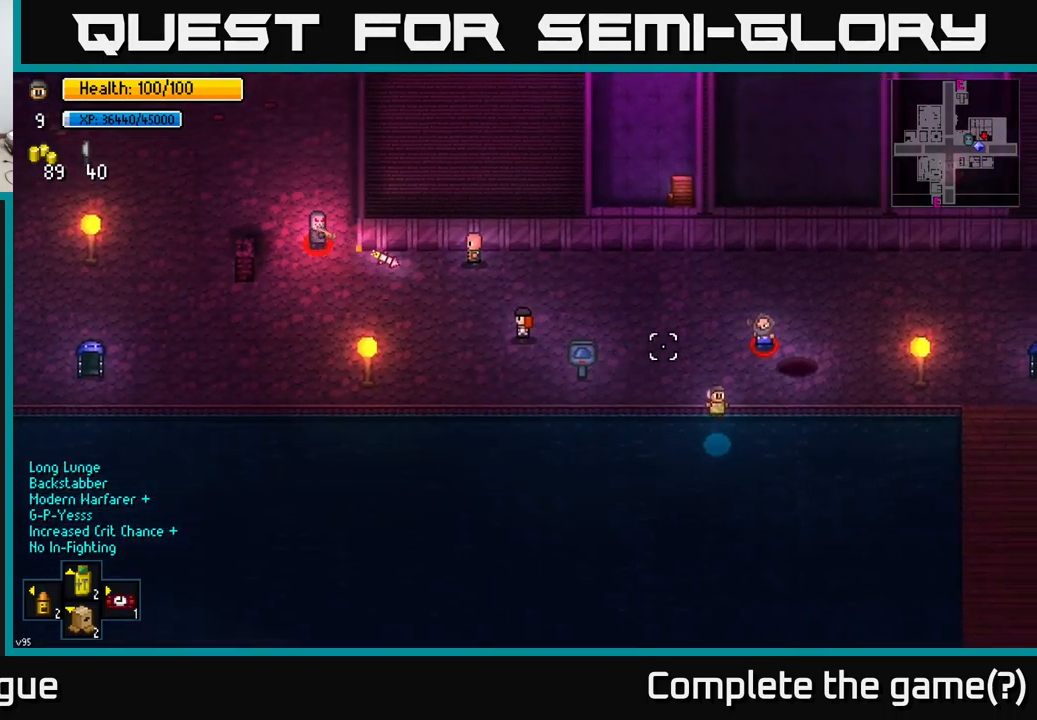
{"dt_ms": 500, "buttons": [], "left_stick": "down-right", "right_stick": "up", "events": [[350, "left_stick", "down-right"]]}
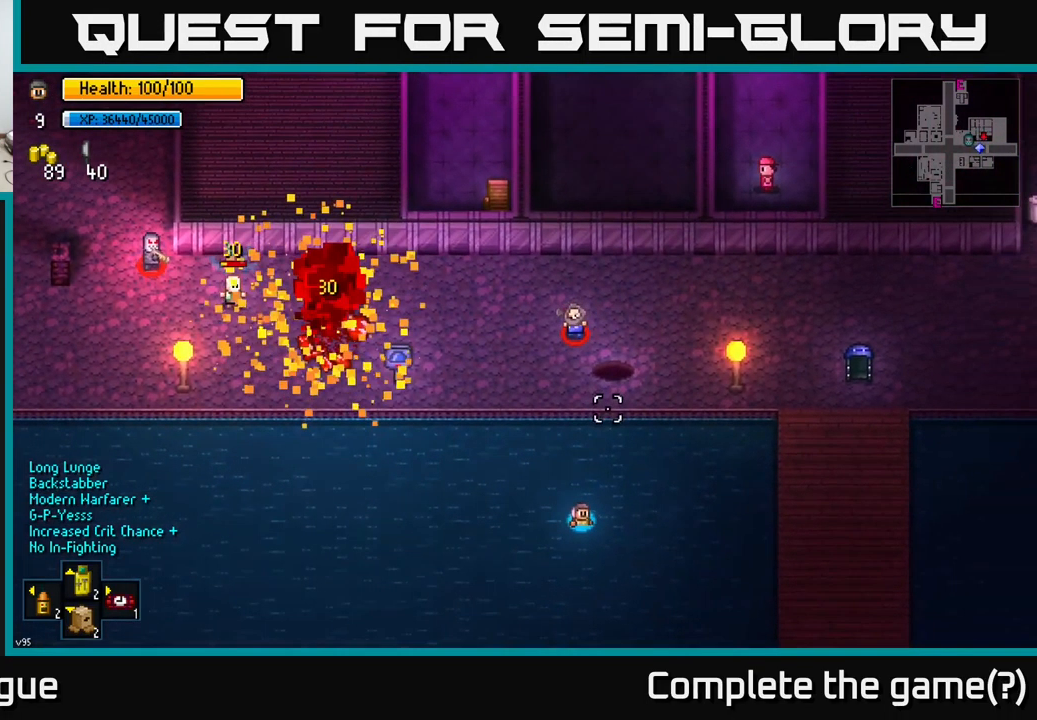
{"dt_ms": 500, "buttons": [], "left_stick": "down-right", "right_stick": "up-left", "events": [[483, "right_stick", "up-left"]]}
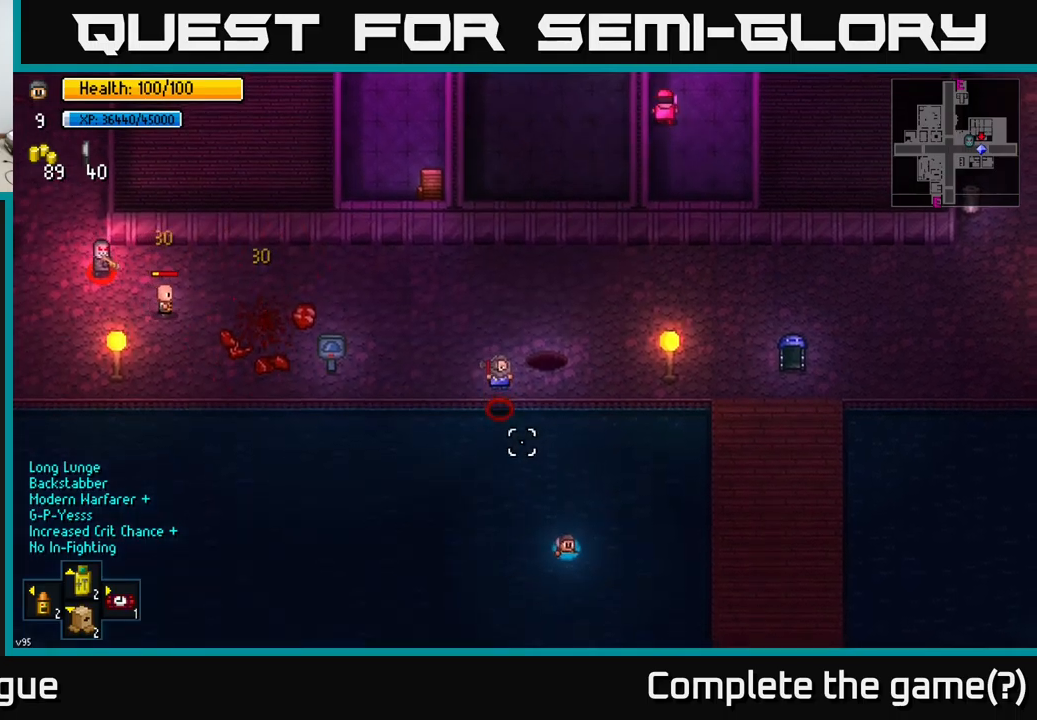
{"dt_ms": 500, "buttons": [], "left_stick": "down-right", "right_stick": "up-left", "events": []}
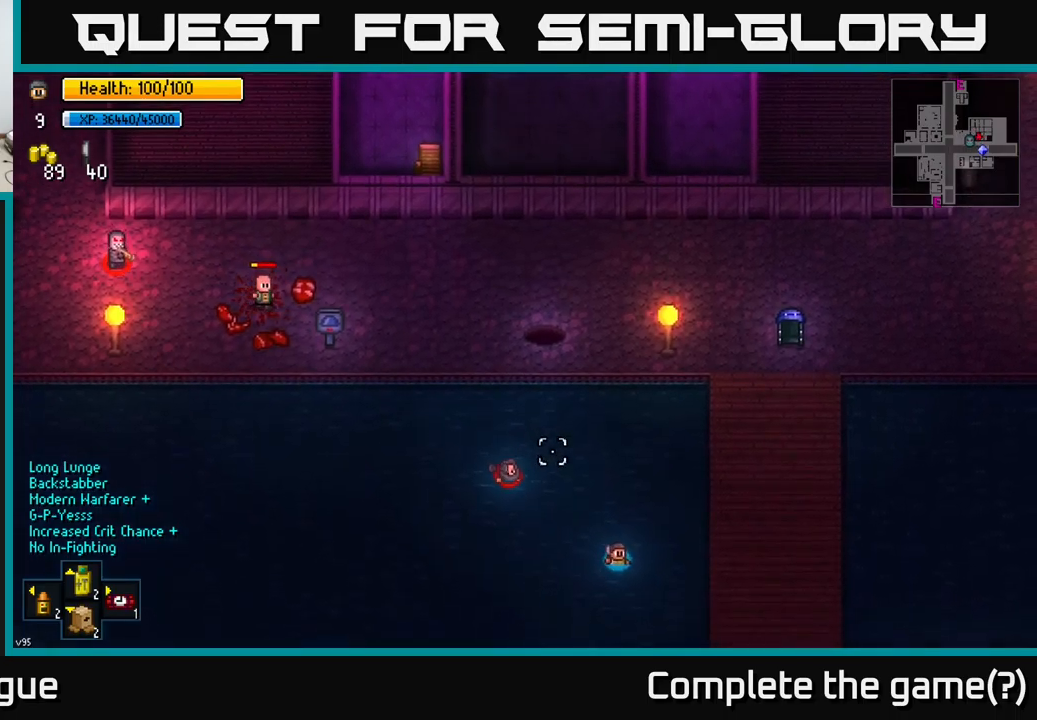
{"dt_ms": 500, "buttons": [], "left_stick": "down-right", "right_stick": "up-left", "events": []}
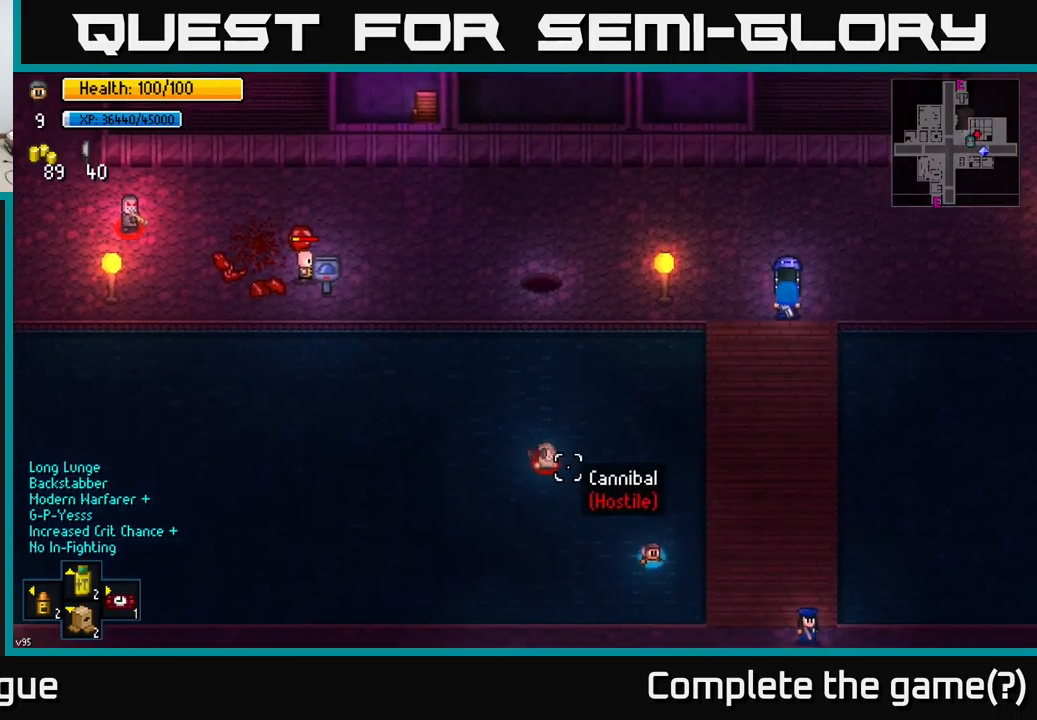
{"dt_ms": 500, "buttons": [], "left_stick": "down-right", "right_stick": "up-left", "events": []}
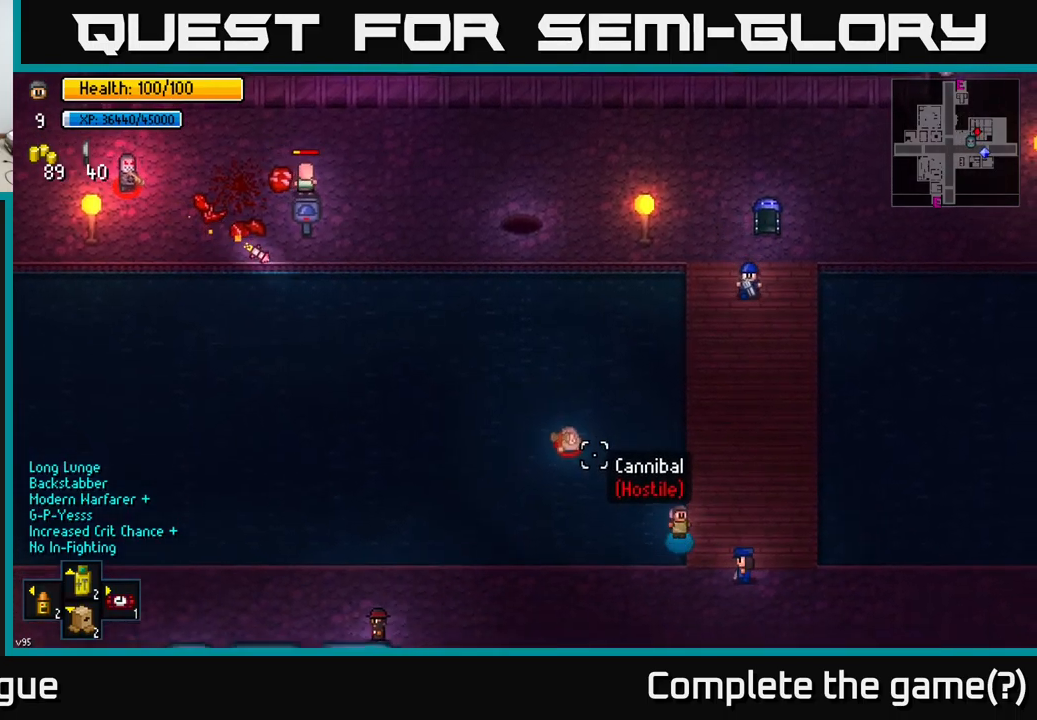
{"dt_ms": 500, "buttons": [], "left_stick": "down-right", "right_stick": "up-left", "events": []}
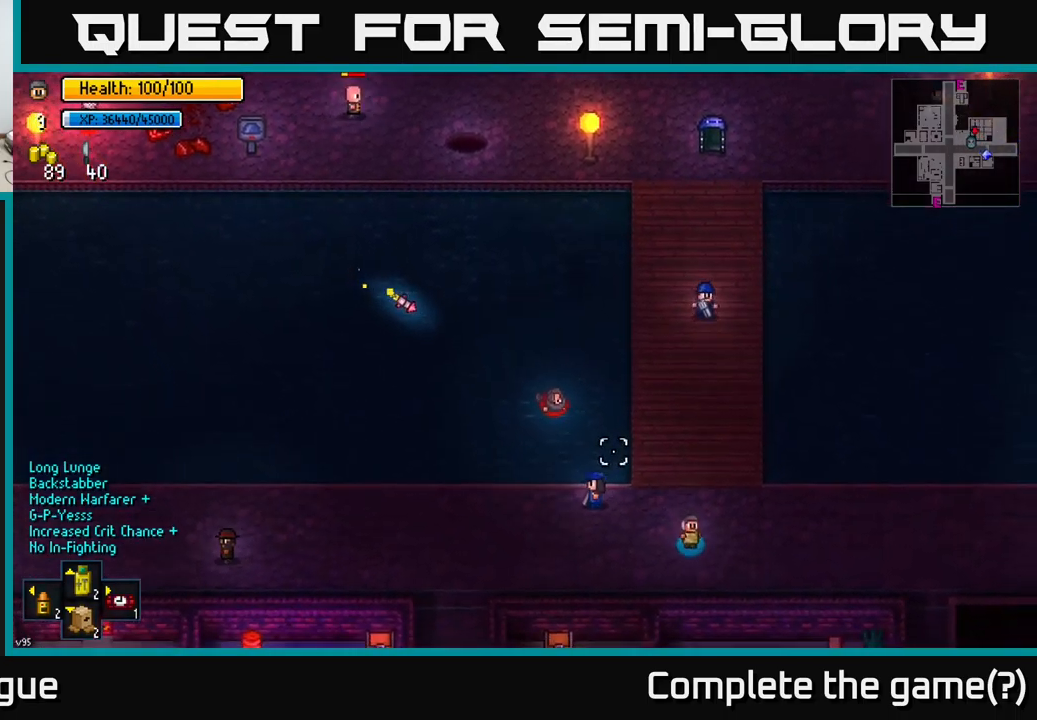
{"dt_ms": 500, "buttons": [], "left_stick": "up-right", "right_stick": "up-left", "events": [[250, "left_stick", "right"], [467, "left_stick", "up-right"]]}
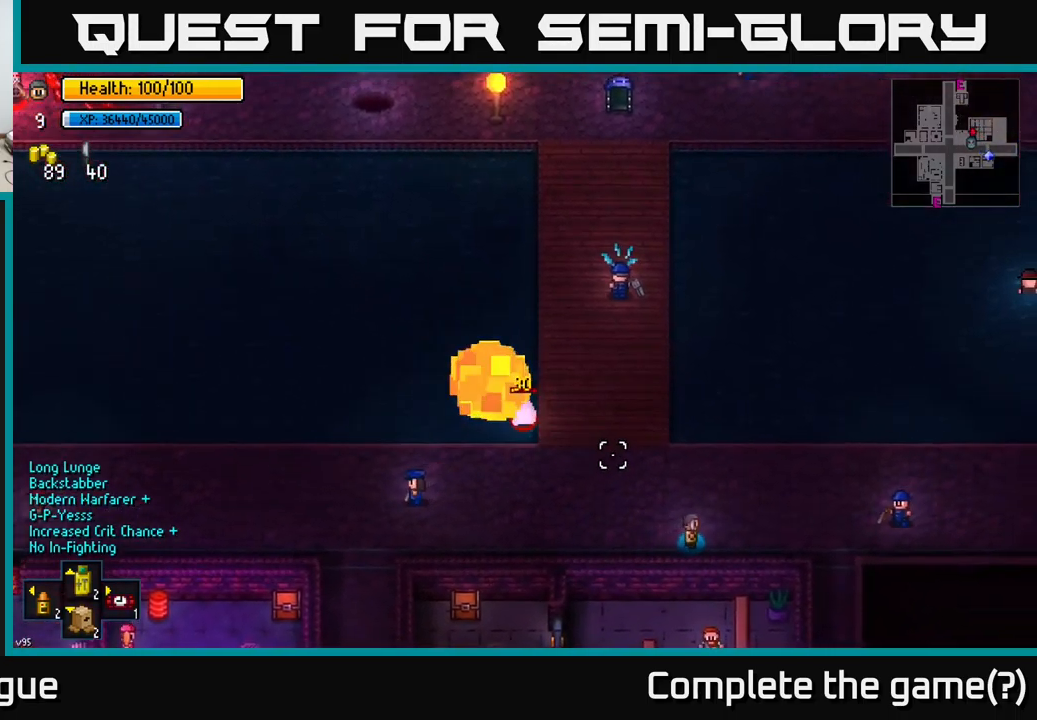
{"dt_ms": 500, "buttons": [], "left_stick": "up-right", "right_stick": "up-left", "events": []}
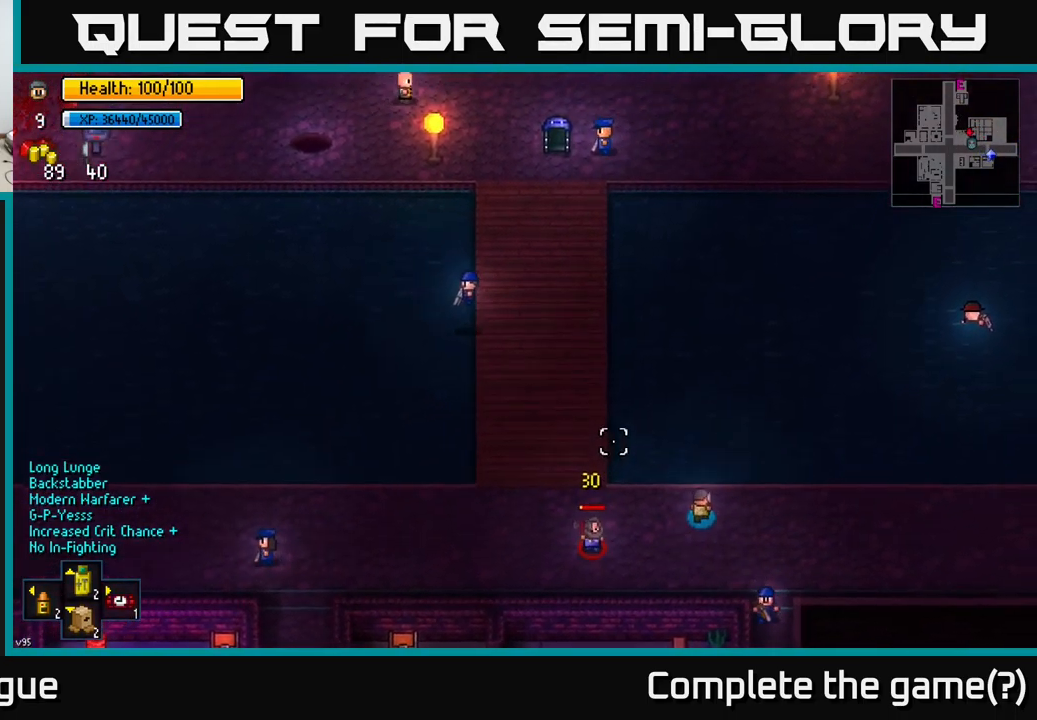
{"dt_ms": 500, "buttons": [], "left_stick": "right", "right_stick": "left", "events": [[33, "left_stick", "right"], [33, "right_stick", "left"]]}
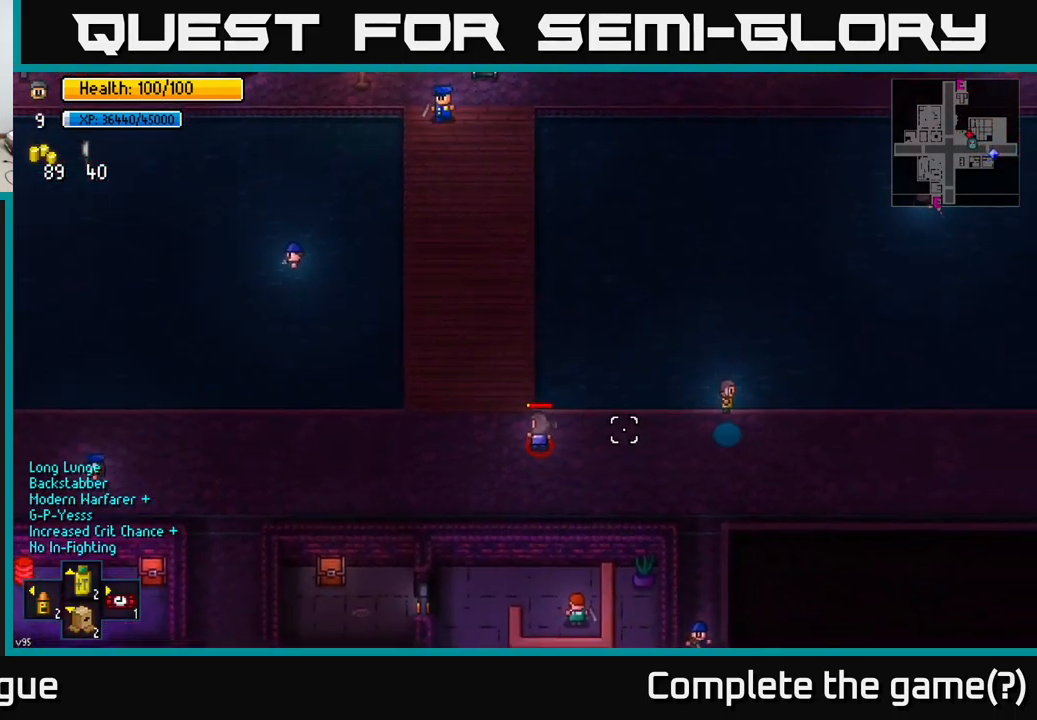
{"dt_ms": 500, "buttons": [], "left_stick": "center", "right_stick": "left", "events": [[83, "left_stick", "down-right"], [183, "R1", "down"], [317, "R1", "up"], [333, "left_stick", "center"]]}
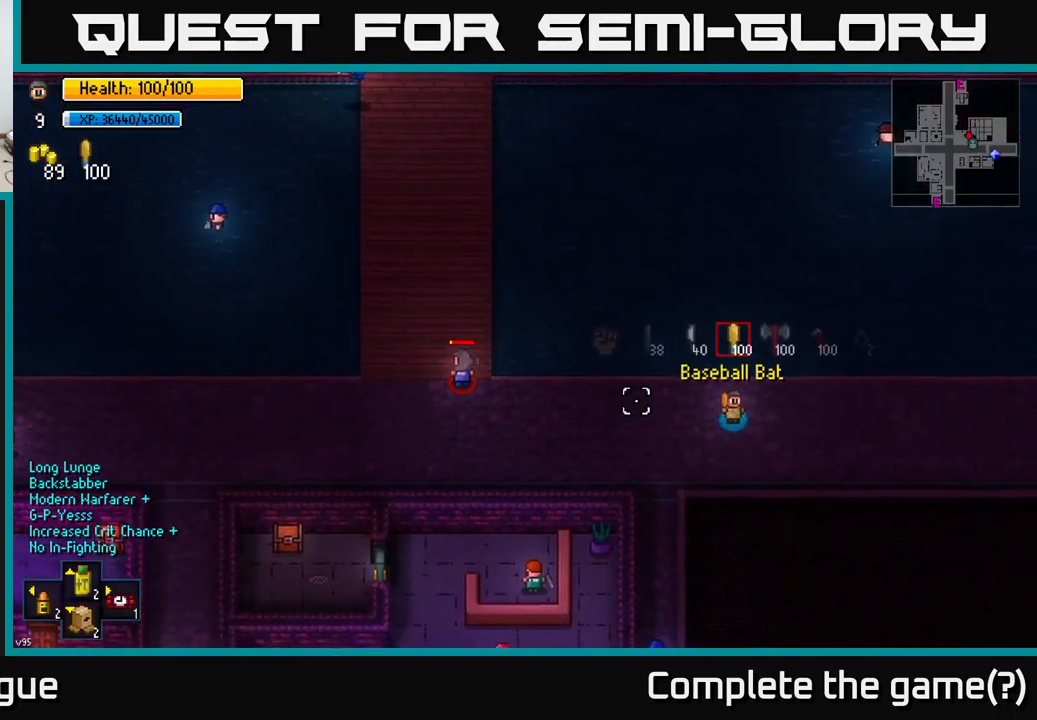
{"dt_ms": 999, "buttons": [], "left_stick": "left", "right_stick": "left"}
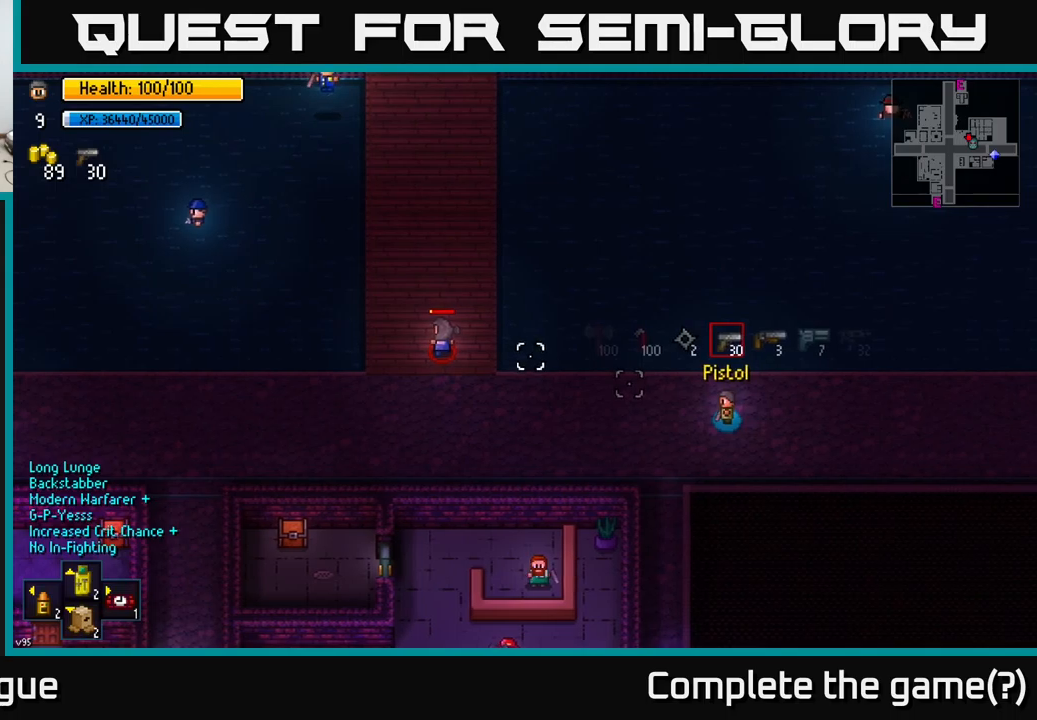
{"dt_ms": 500, "buttons": [], "left_stick": "left", "right_stick": "left", "events": [[417, "R2", "down"], [467, "R2", "up"]]}
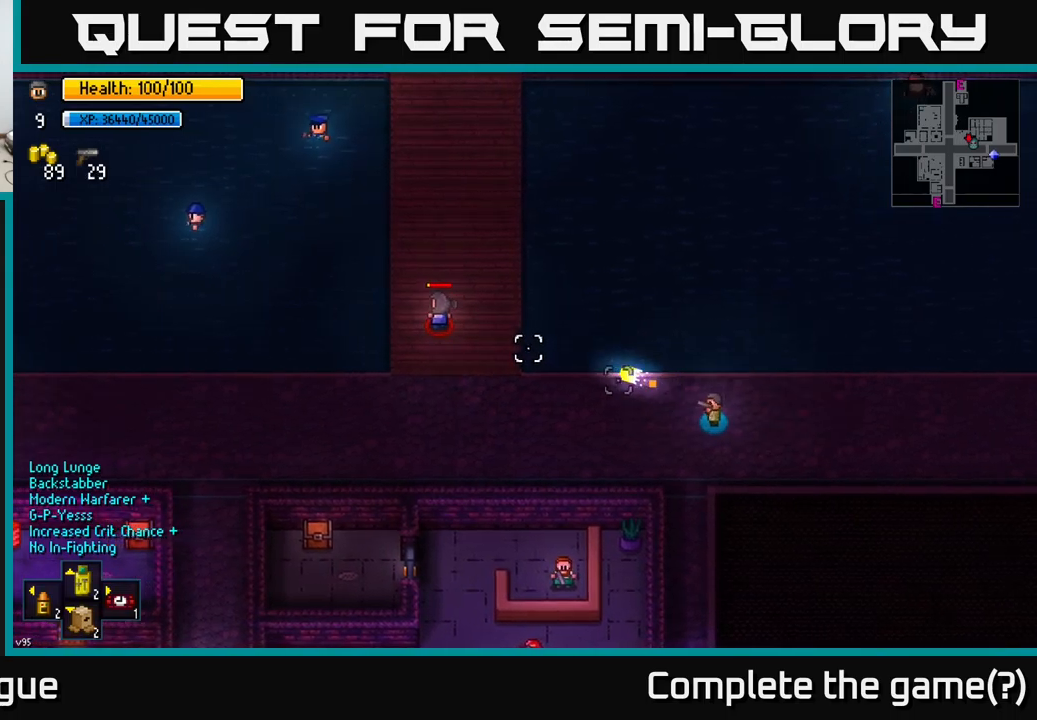
{"dt_ms": 500, "buttons": [], "left_stick": "left", "right_stick": "up-left", "events": [[350, "right_stick", "up-left"]]}